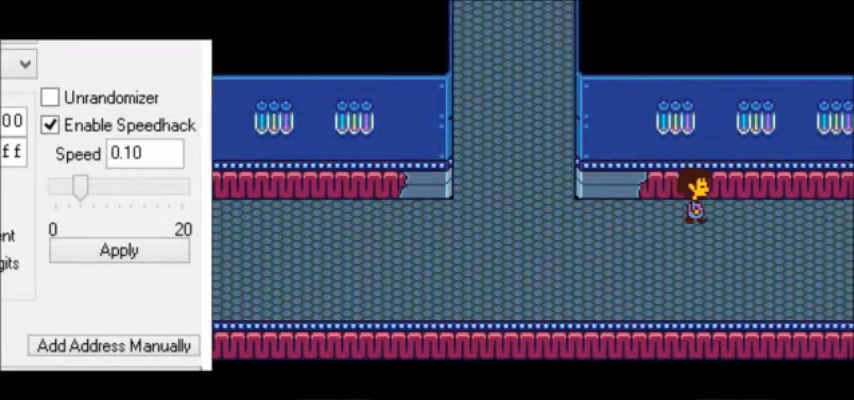
Gameplay with keyboard; each line is a JSON object with the keys held at the frame after it. "events" lists presses ("down") and releases ("up") of "c", "down", "escape", "left", "return", "right", "shift", "up", "x" and "z" between this image and that frame as [ms after this image, input, new state], when the widget could be followed in between. No other keys are recorded. Mouse input is not recorded.
{"keys": ["right", "up"], "events": [[467, "up", "down"]]}
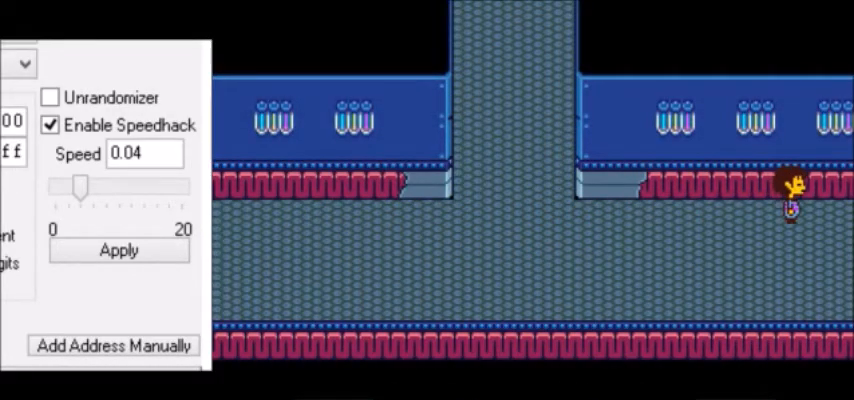
{"keys": ["right"], "events": [[33, "return", "down"], [33, "right", "up"], [33, "up", "up"], [66, "return", "up"], [100, "return", "down"], [133, "return", "up"], [133, "right", "down"], [133, "up", "down"], [200, "z", "down"], [233, "right", "up"], [233, "up", "up"], [333, "return", "down"], [333, "z", "up"], [367, "return", "up"], [467, "right", "down"]]}
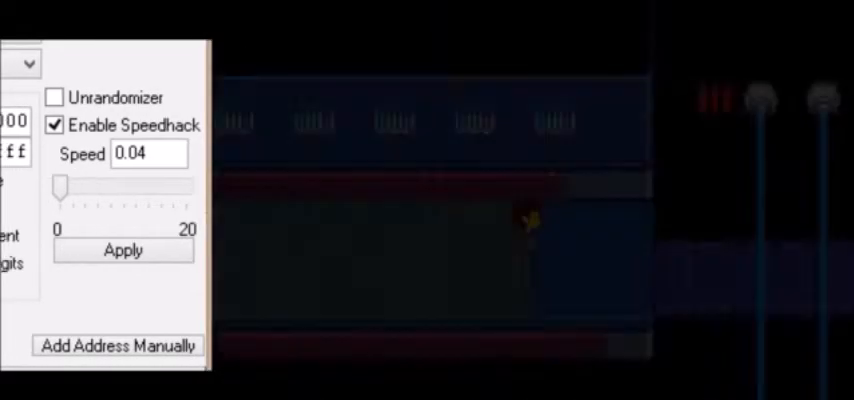
{"keys": ["return", "right"], "events": [[34, "down", "down"], [267, "down", "up"], [267, "return", "down"], [267, "shift", "down"], [300, "return", "up"], [300, "shift", "up"], [300, "x", "down"], [300, "z", "down"], [334, "return", "down"], [334, "shift", "down"], [334, "x", "up"], [334, "z", "up"], [367, "return", "up"], [367, "shift", "up"], [467, "shift", "down"], [501, "return", "down"], [501, "shift", "up"]]}
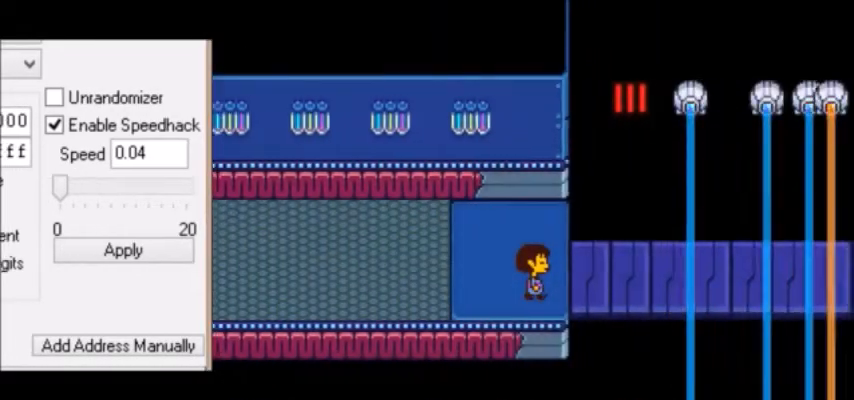
{"keys": ["right", "shift"], "events": [[33, "return", "up"], [33, "x", "down"], [66, "shift", "down"], [66, "x", "up"], [66, "z", "down"], [100, "shift", "up"], [100, "x", "down"], [100, "z", "up"], [133, "return", "down"], [133, "shift", "down"], [133, "x", "up"], [133, "z", "down"], [166, "return", "up"], [166, "shift", "up"], [166, "z", "up"], [200, "return", "down"], [200, "shift", "down"], [200, "z", "down"], [233, "return", "up"], [233, "shift", "up"], [233, "z", "up"], [267, "shift", "down"], [267, "z", "down"], [300, "shift", "up"], [300, "x", "down"], [300, "z", "up"], [333, "z", "down"], [367, "return", "down"], [367, "x", "up"], [367, "z", "up"], [400, "return", "up"], [400, "x", "down"], [400, "z", "down"], [433, "shift", "down"], [433, "x", "up"], [467, "return", "down"], [467, "shift", "up"], [467, "z", "up"], [500, "return", "up"], [500, "shift", "down"]]}
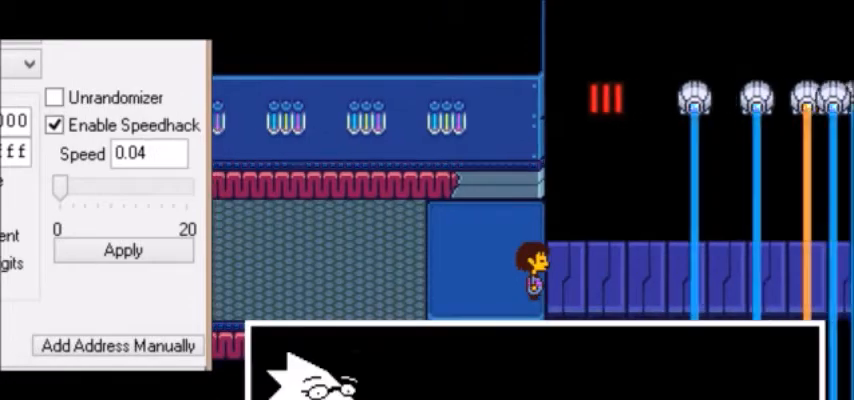
{"keys": ["right", "z"], "events": [[33, "return", "down"], [33, "shift", "up"], [100, "return", "up"], [100, "x", "down"], [167, "x", "up"], [200, "return", "down"], [200, "shift", "down"], [200, "z", "down"], [234, "return", "up"], [234, "shift", "up"], [234, "z", "up"], [267, "return", "down"], [300, "return", "up"], [300, "x", "down"], [300, "z", "down"], [334, "return", "down"], [334, "x", "up"], [334, "z", "up"], [367, "return", "up"], [367, "z", "down"], [401, "x", "down"], [401, "z", "up"], [501, "x", "up"], [501, "z", "down"]]}
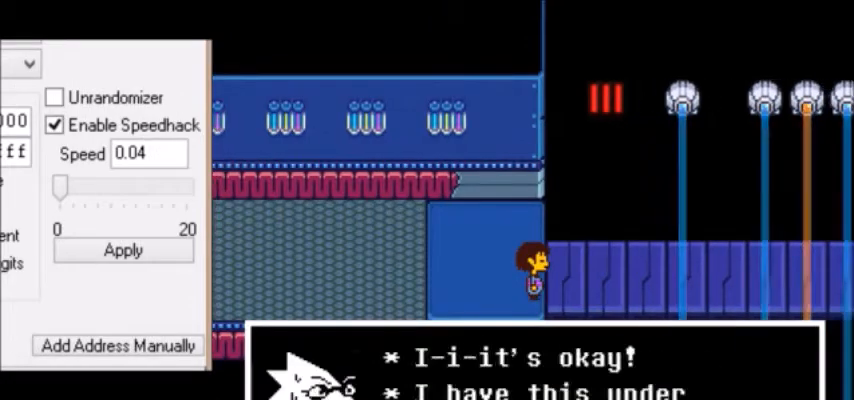
{"keys": ["right", "x", "z"], "events": [[33, "x", "down"], [33, "z", "up"], [66, "z", "down"], [100, "x", "up"], [133, "x", "down"], [133, "z", "up"], [166, "x", "up"], [166, "z", "down"], [233, "x", "down"], [233, "z", "up"], [267, "return", "down"], [267, "x", "up"], [300, "return", "up"], [300, "x", "down"], [333, "return", "down"], [333, "shift", "down"], [333, "x", "up"], [333, "z", "down"], [367, "return", "up"], [367, "shift", "up"], [367, "z", "up"], [400, "x", "down"], [400, "z", "down"], [433, "return", "down"], [433, "shift", "down"], [433, "x", "up"], [467, "return", "up"], [467, "shift", "up"], [467, "x", "down"], [467, "z", "up"], [500, "z", "down"]]}
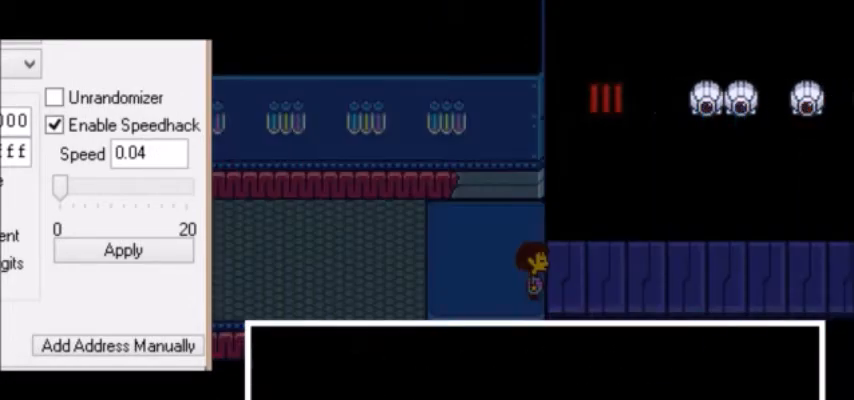
{"keys": ["right"], "events": [[34, "return", "down"], [34, "x", "up"], [34, "z", "up"], [67, "return", "up"], [67, "x", "down"], [67, "z", "down"], [100, "shift", "down"], [100, "x", "up"], [134, "shift", "up"], [134, "z", "up"]]}
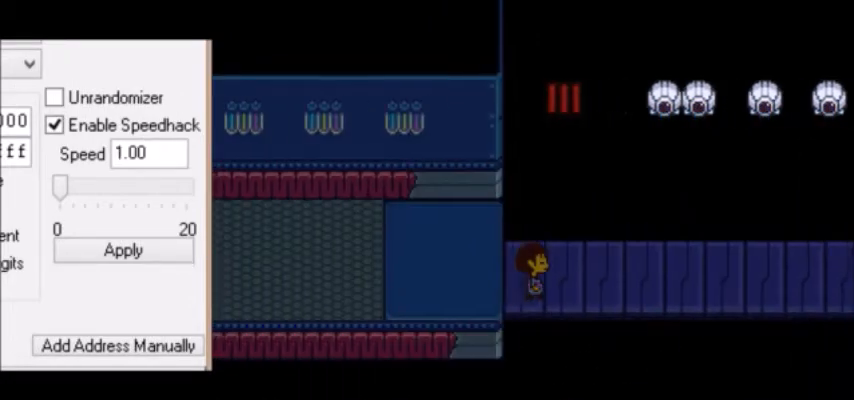
{"keys": ["down", "right"], "events": [[367, "down", "down"]]}
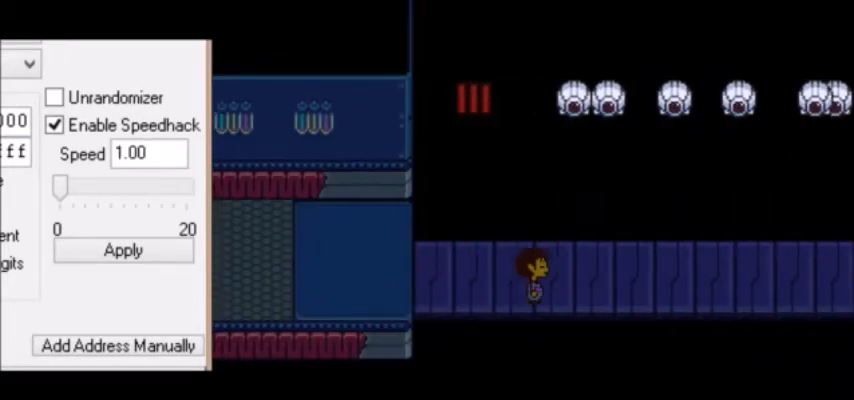
{"keys": ["right"], "events": [[167, "down", "up"]]}
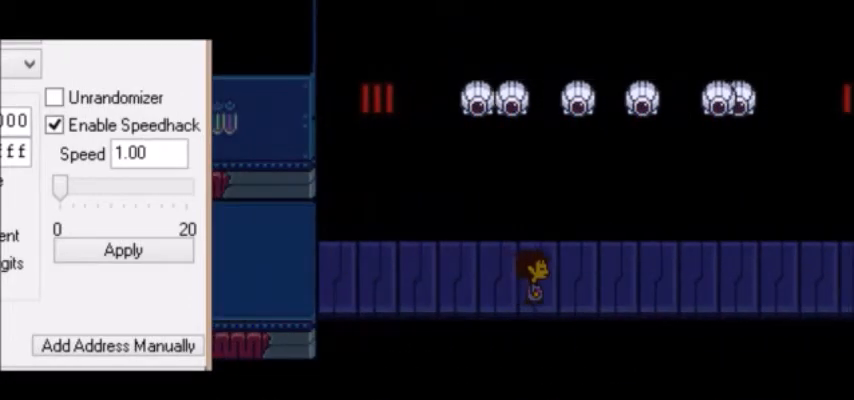
{"keys": ["right"], "events": []}
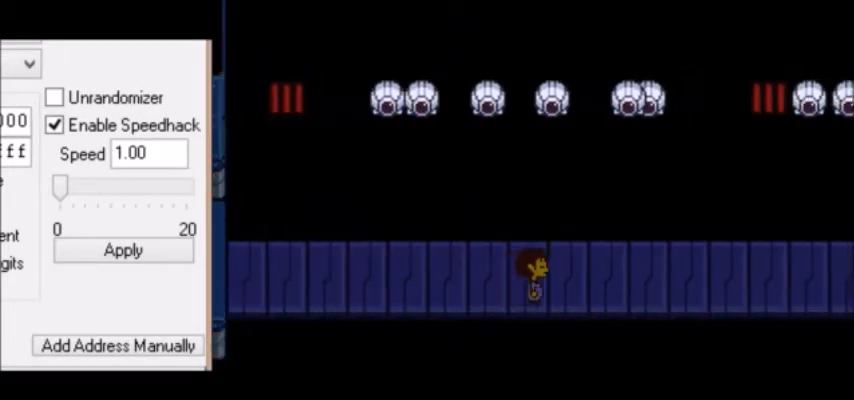
{"keys": ["right"], "events": []}
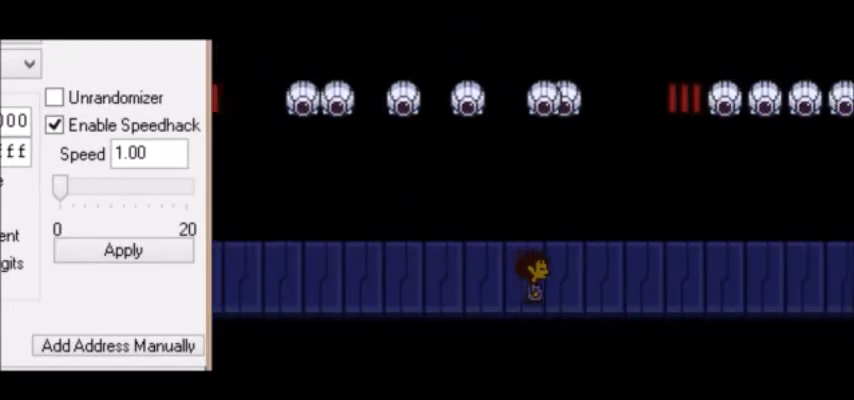
{"keys": ["right"], "events": []}
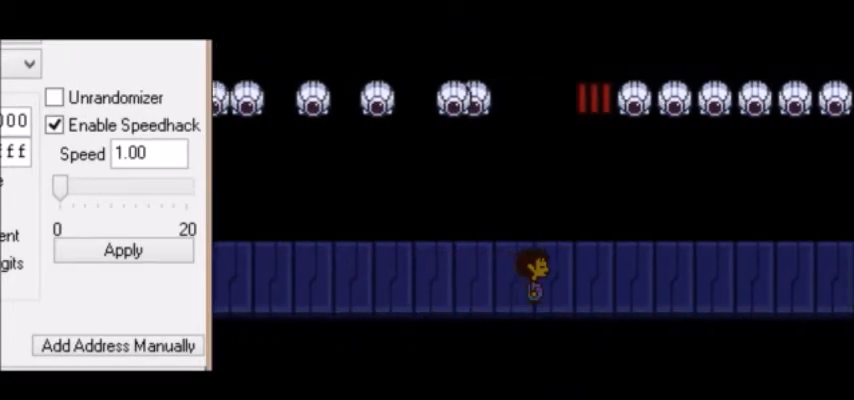
{"keys": ["right"], "events": []}
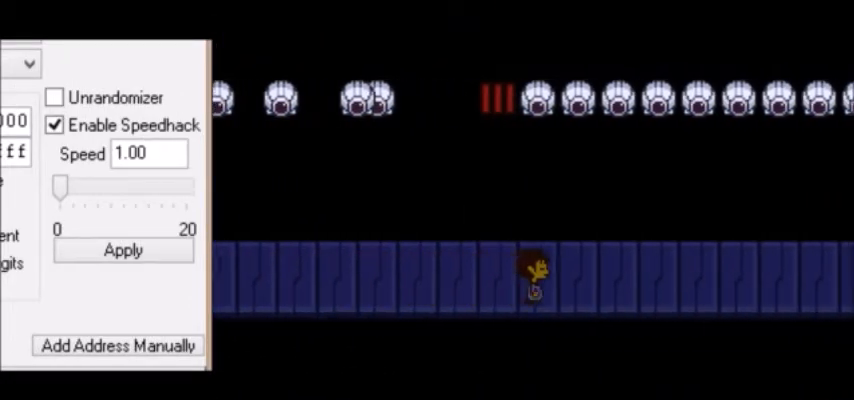
{"keys": ["right"], "events": []}
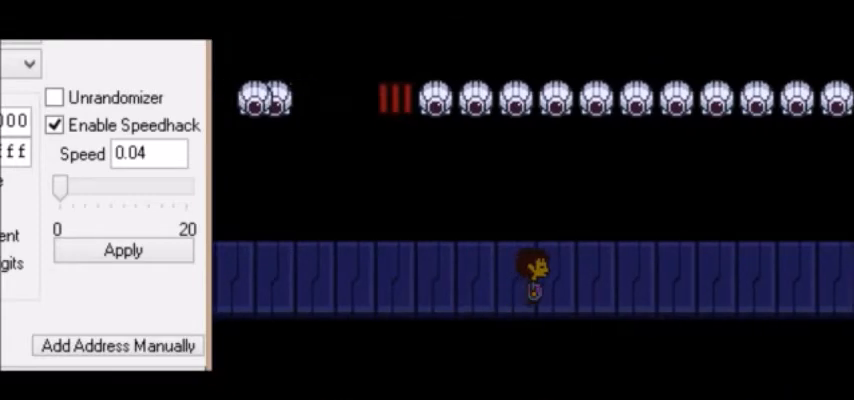
{"keys": ["right", "z"], "events": [[334, "return", "down"], [467, "return", "up"], [467, "z", "down"]]}
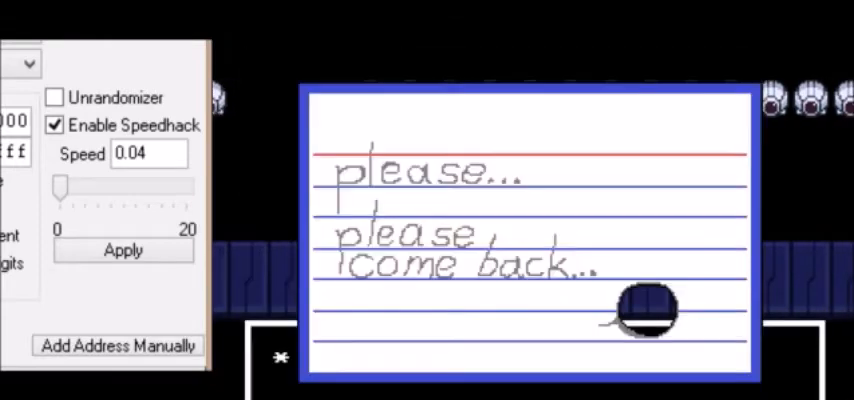
{"keys": ["right"], "events": [[66, "z", "up"], [100, "return", "down"], [166, "return", "up"]]}
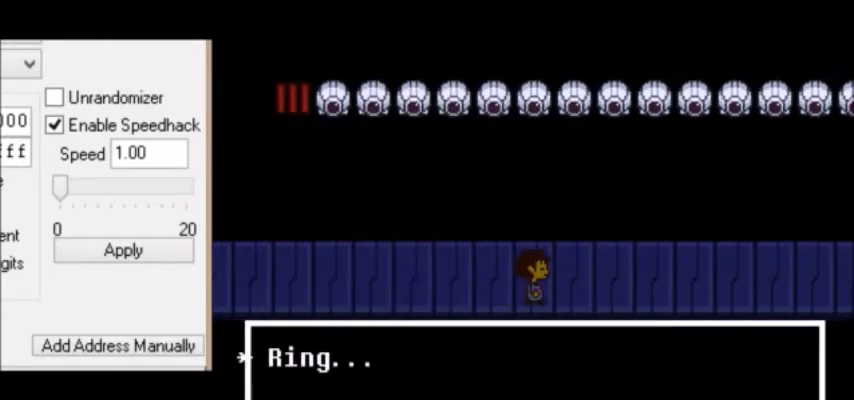
{"keys": ["right"], "events": []}
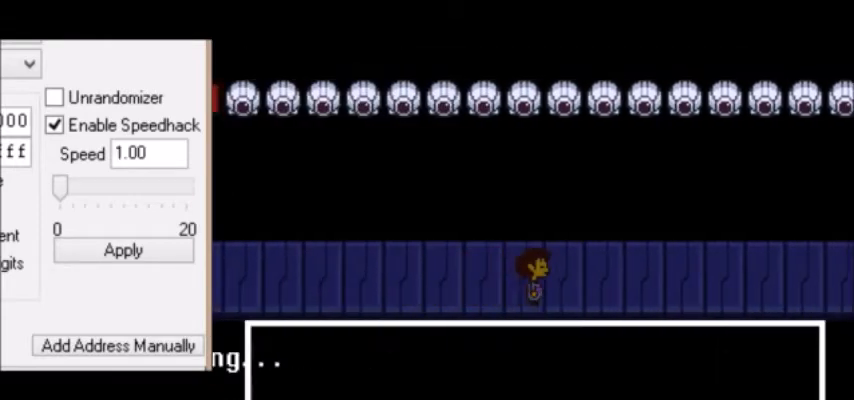
{"keys": ["right"], "events": []}
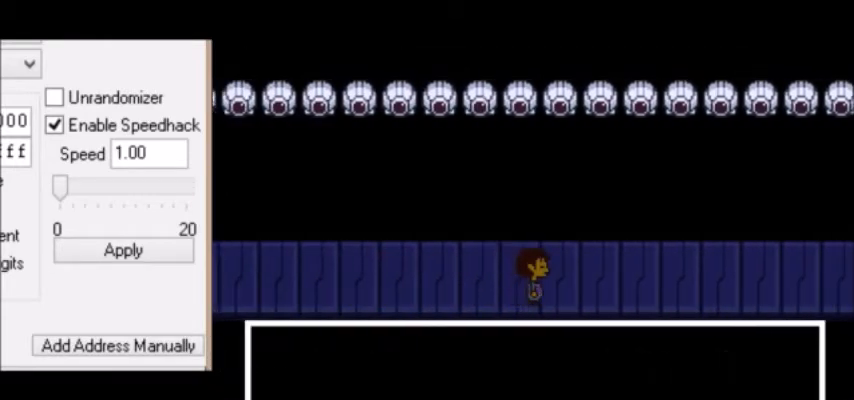
{"keys": ["right"], "events": []}
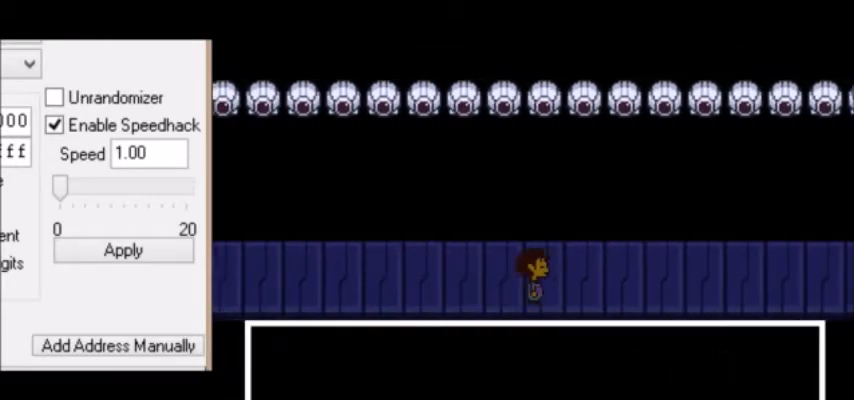
{"keys": ["right"], "events": []}
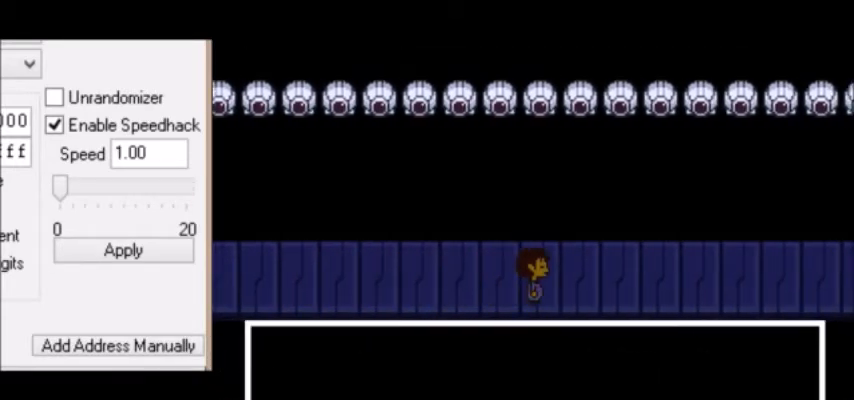
{"keys": ["right"], "events": []}
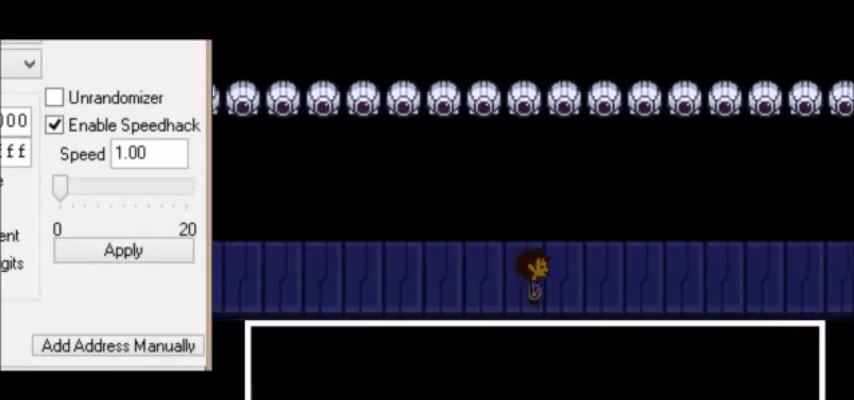
{"keys": ["right"], "events": []}
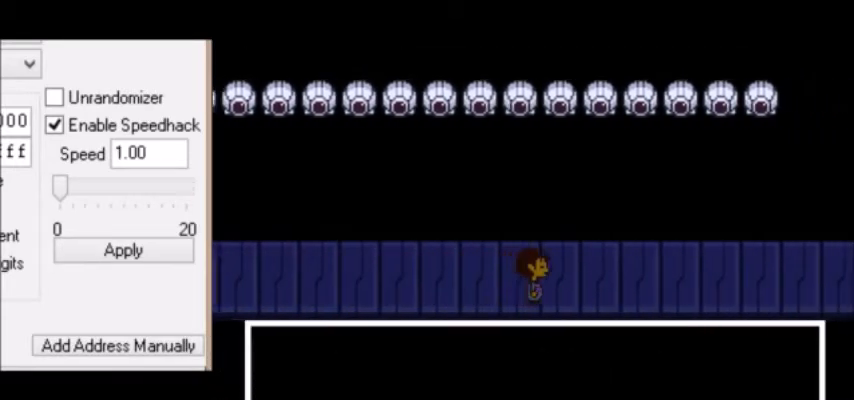
{"keys": ["right"], "events": []}
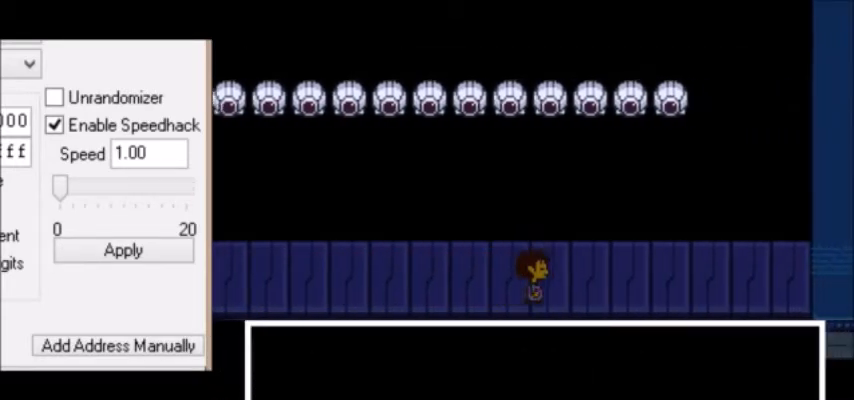
{"keys": ["right"], "events": []}
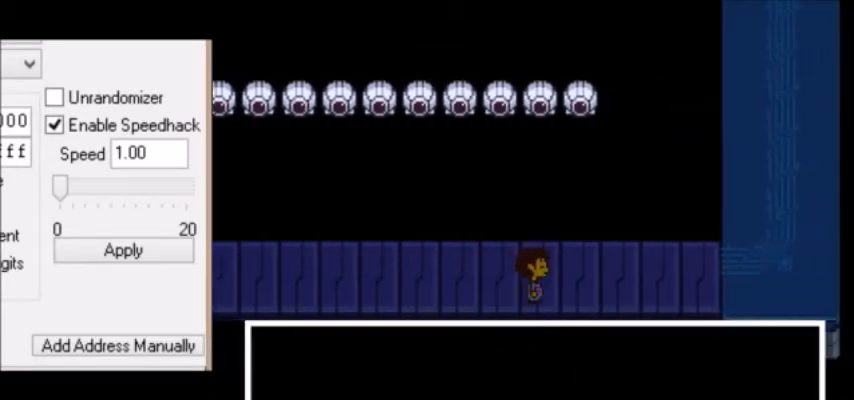
{"keys": ["right"], "events": []}
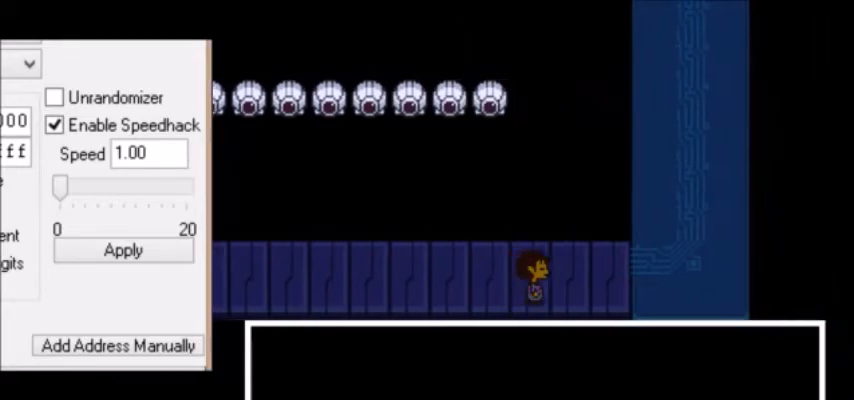
{"keys": ["right", "up"], "events": [[167, "up", "down"]]}
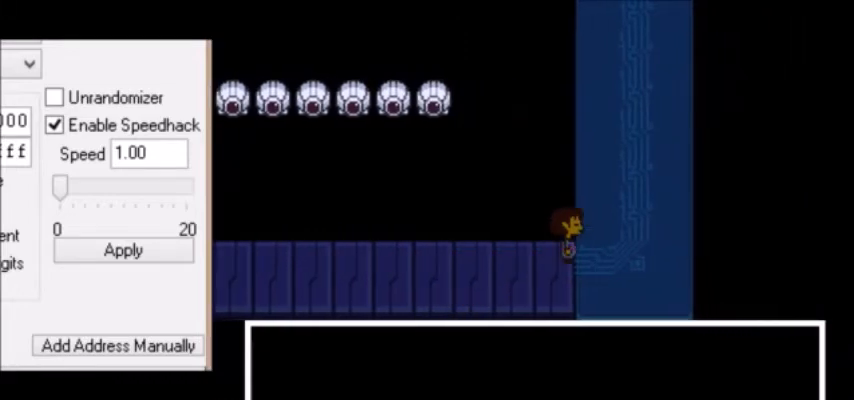
{"keys": ["up"], "events": [[267, "right", "up"]]}
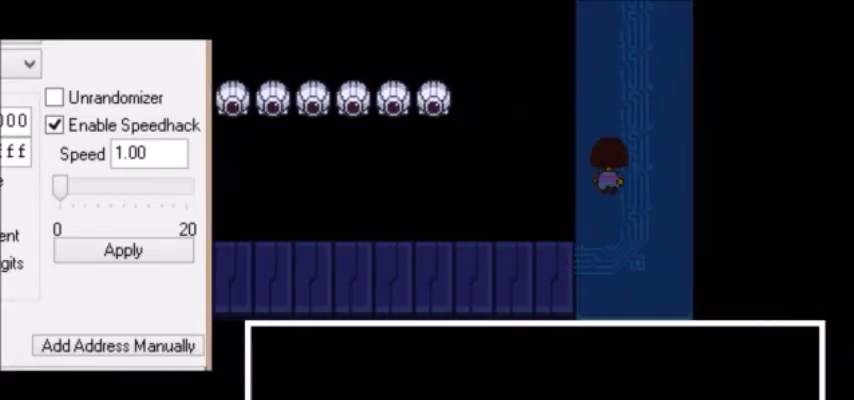
{"keys": ["up"], "events": []}
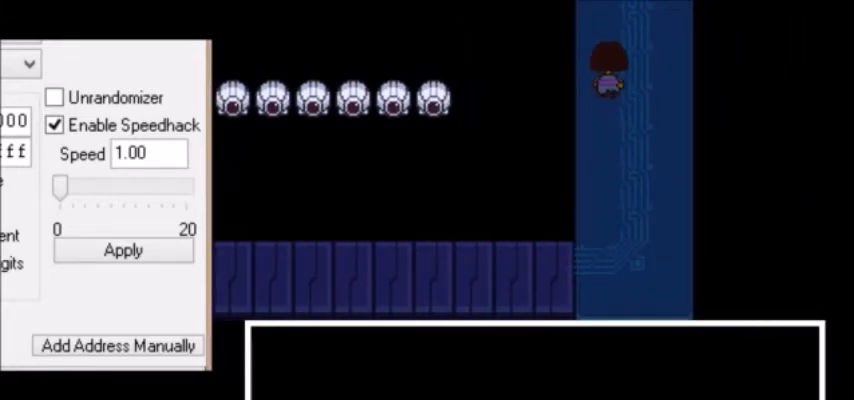
{"keys": ["left", "up", "z"], "events": [[434, "x", "down"], [434, "z", "down"], [467, "x", "up"], [467, "z", "up"], [500, "left", "down"], [500, "z", "down"]]}
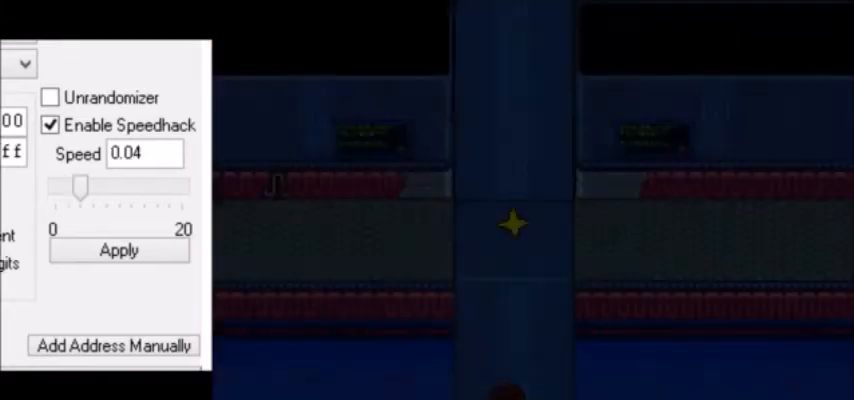
{"keys": ["up", "x", "z"], "events": [[67, "x", "down"], [67, "z", "up"], [100, "z", "down"], [134, "x", "up"], [167, "x", "down"], [167, "z", "up"], [200, "left", "up"], [200, "return", "down"], [200, "shift", "down"], [200, "x", "up"], [234, "return", "up"], [234, "shift", "up"], [234, "x", "down"], [234, "z", "down"], [267, "z", "up"], [301, "return", "down"], [301, "shift", "down"], [301, "x", "up"], [301, "z", "down"], [334, "shift", "up"], [334, "z", "up"], [367, "return", "up"], [367, "z", "down"], [401, "return", "down"], [401, "z", "up"], [434, "return", "up"], [434, "x", "down"], [434, "z", "down"], [467, "return", "down"], [467, "x", "up"], [467, "z", "up"], [501, "return", "up"], [501, "x", "down"], [501, "z", "down"]]}
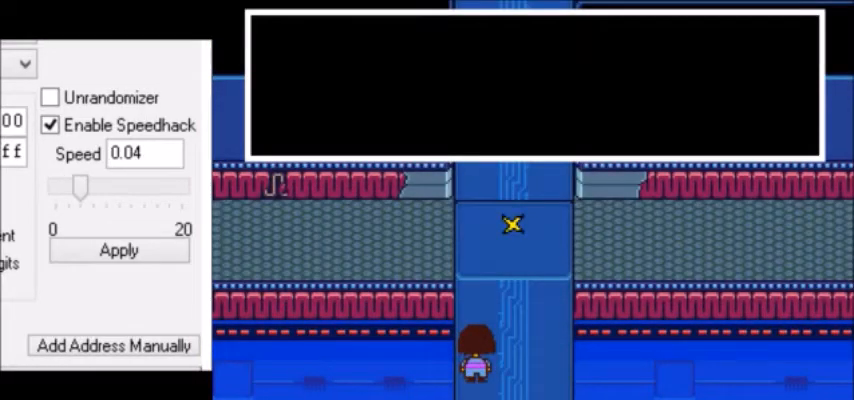
{"keys": ["up", "x"], "events": [[33, "return", "down"], [33, "shift", "down"], [33, "x", "up"], [33, "z", "up"], [66, "return", "up"], [66, "shift", "up"], [66, "x", "down"], [100, "return", "down"], [100, "shift", "down"], [100, "x", "up"], [100, "z", "down"], [133, "return", "up"], [133, "shift", "up"], [133, "x", "down"], [133, "z", "up"], [167, "x", "up"], [167, "z", "down"], [233, "z", "up"], [267, "return", "down"], [333, "return", "up"], [333, "x", "down"], [333, "z", "down"], [367, "z", "up"], [400, "shift", "down"], [400, "x", "up"], [400, "z", "down"], [434, "shift", "up"], [434, "x", "down"], [467, "return", "down"], [467, "shift", "down"], [467, "x", "up"], [500, "return", "up"], [500, "shift", "up"], [500, "x", "down"], [500, "z", "up"]]}